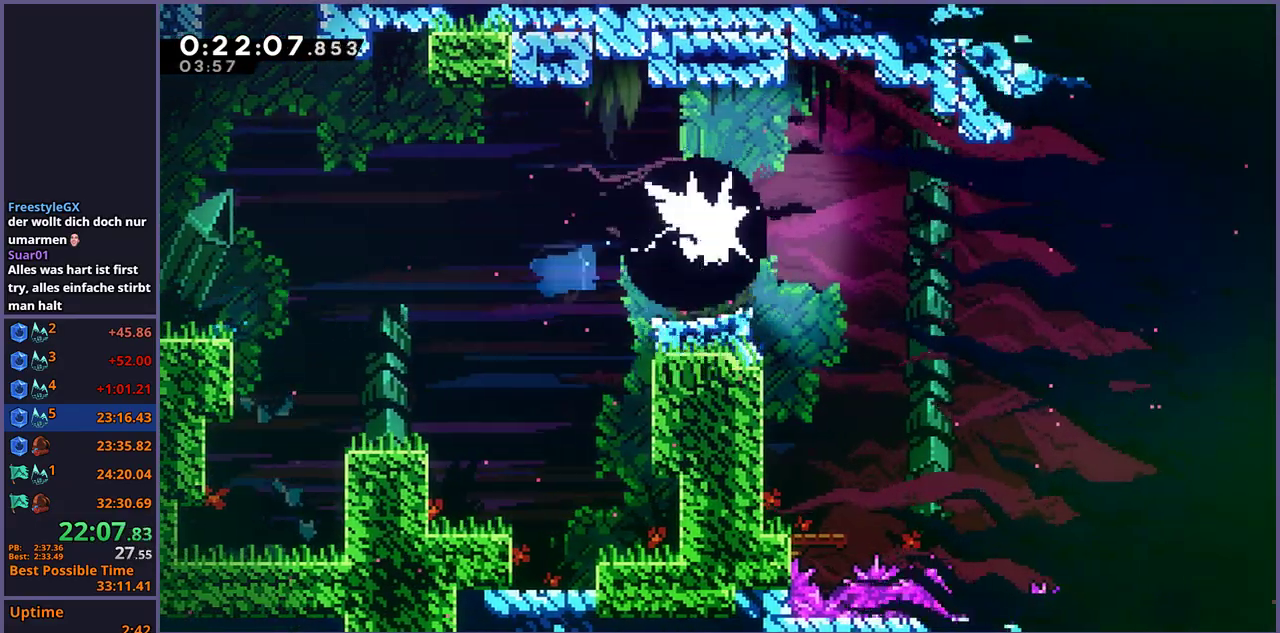
Gameplay with a controller (PlayStation layout); each line is a JSON object with the inputs held at the frame after it. "events" lists button and stick changes between this image and that frame as [ms after this image, input, new state], when the widget could be followed in between.
{"buttons": [], "left_stick": "right", "right_stick": "center", "events": [[83, "left_stick", "right"], [317, "R1", "down"], [383, "R1", "up"]]}
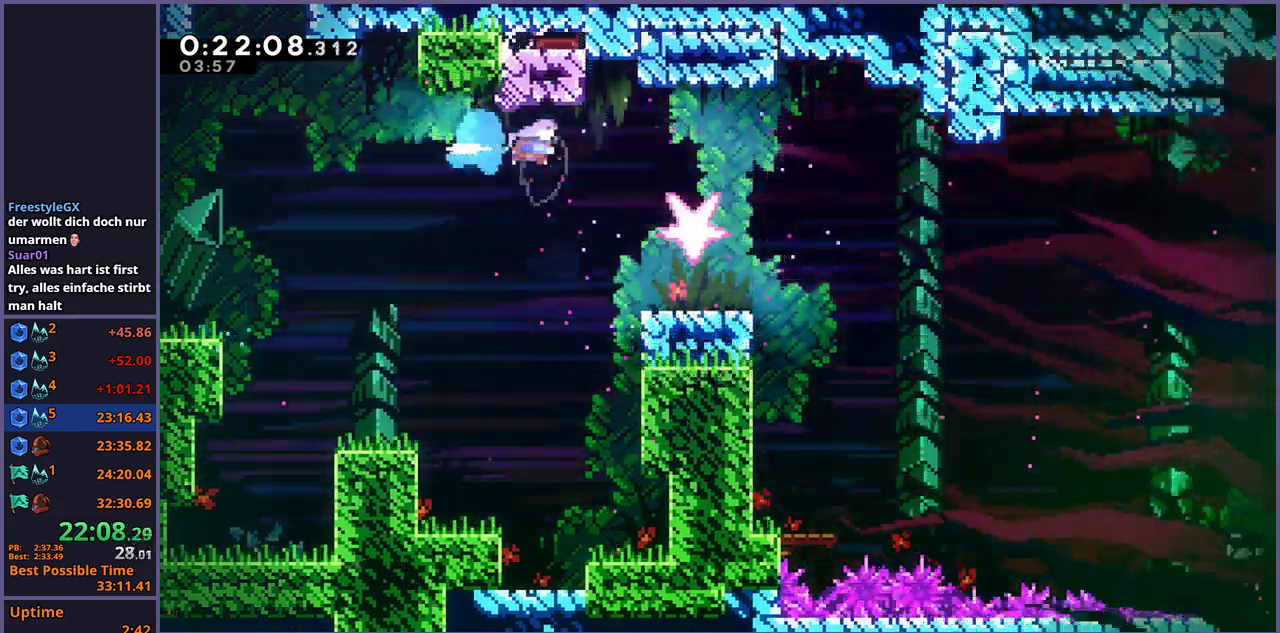
{"buttons": ["R1"], "left_stick": "down-right", "right_stick": "center", "events": [[133, "left_stick", "center"], [367, "left_stick", "down-right"], [467, "R1", "down"]]}
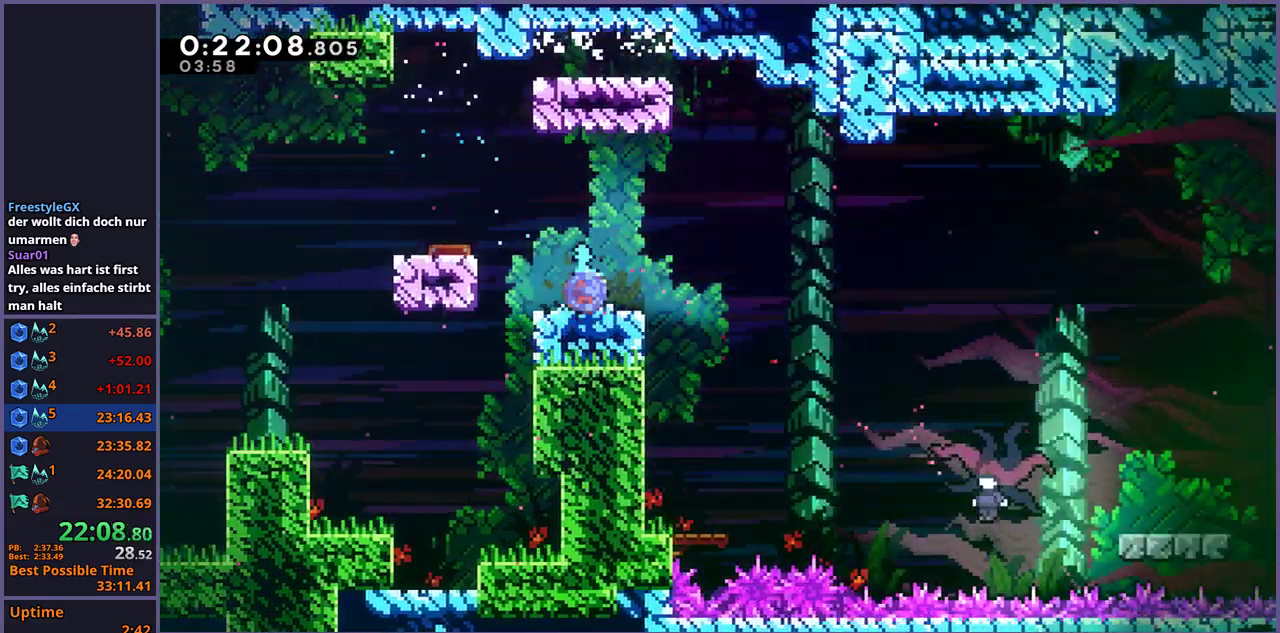
{"buttons": [], "left_stick": "down", "right_stick": "center", "events": [[83, "R1", "up"], [433, "left_stick", "down"]]}
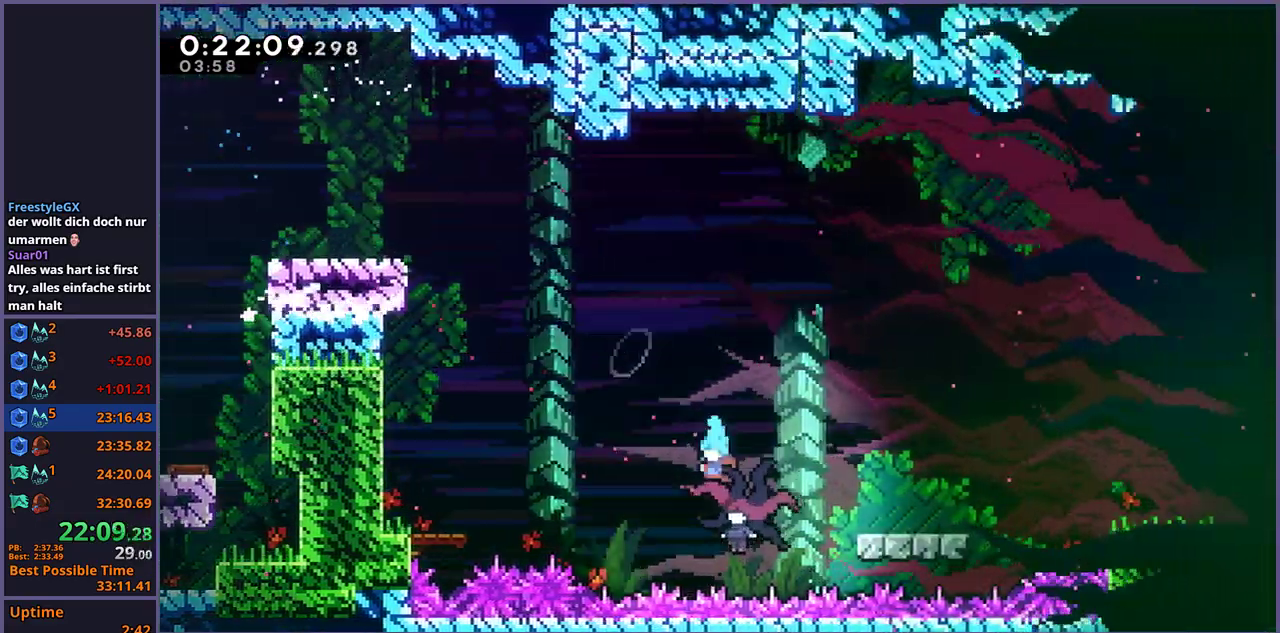
{"buttons": [], "left_stick": "down-left", "right_stick": "center", "events": [[17, "left_stick", "down-left"]]}
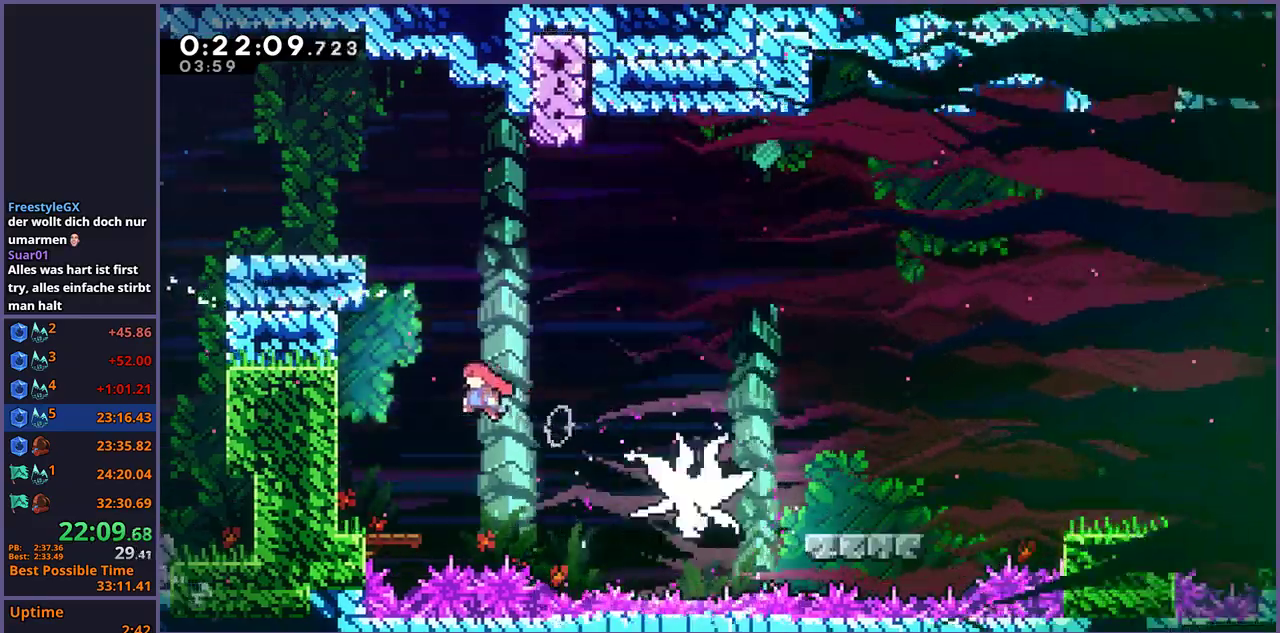
{"buttons": ["R1"], "left_stick": "down-right", "right_stick": "center", "events": [[17, "R1", "down"], [133, "R1", "up"], [267, "left_stick", "down"], [333, "R1", "down"], [383, "left_stick", "down-right"]]}
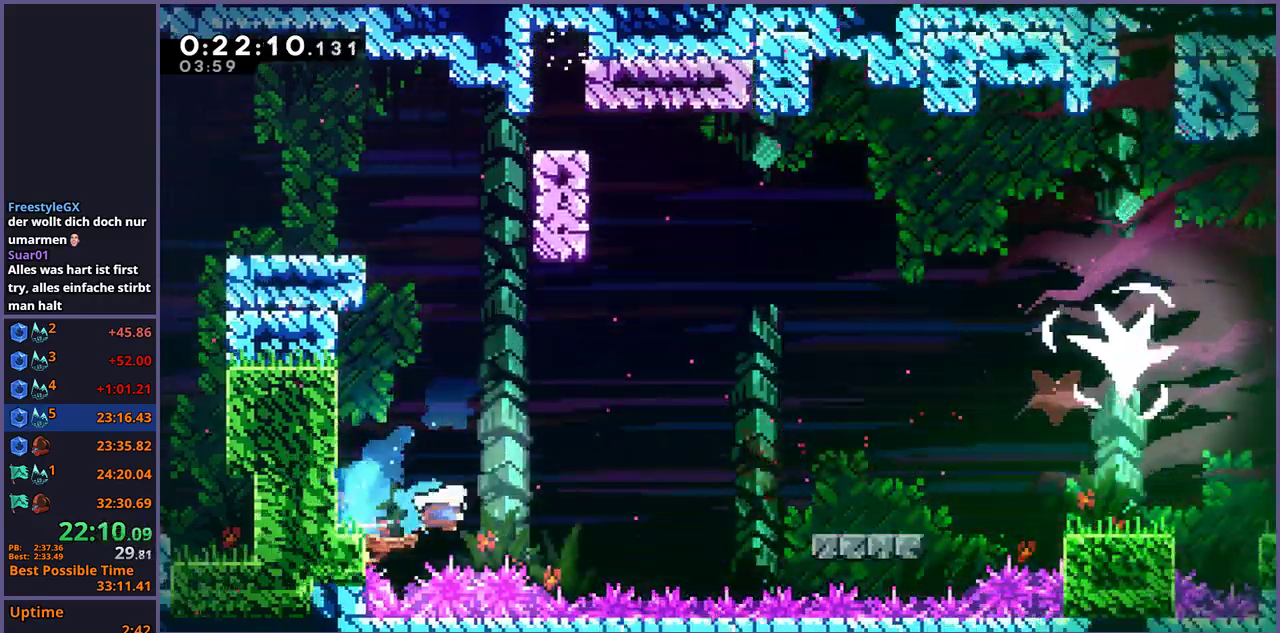
{"buttons": ["CROSS", "R1"], "left_stick": "down-right", "right_stick": "center", "events": [[33, "CROSS", "down"], [183, "R1", "up"], [333, "CROSS", "up"], [333, "R1", "down"], [500, "CROSS", "down"]]}
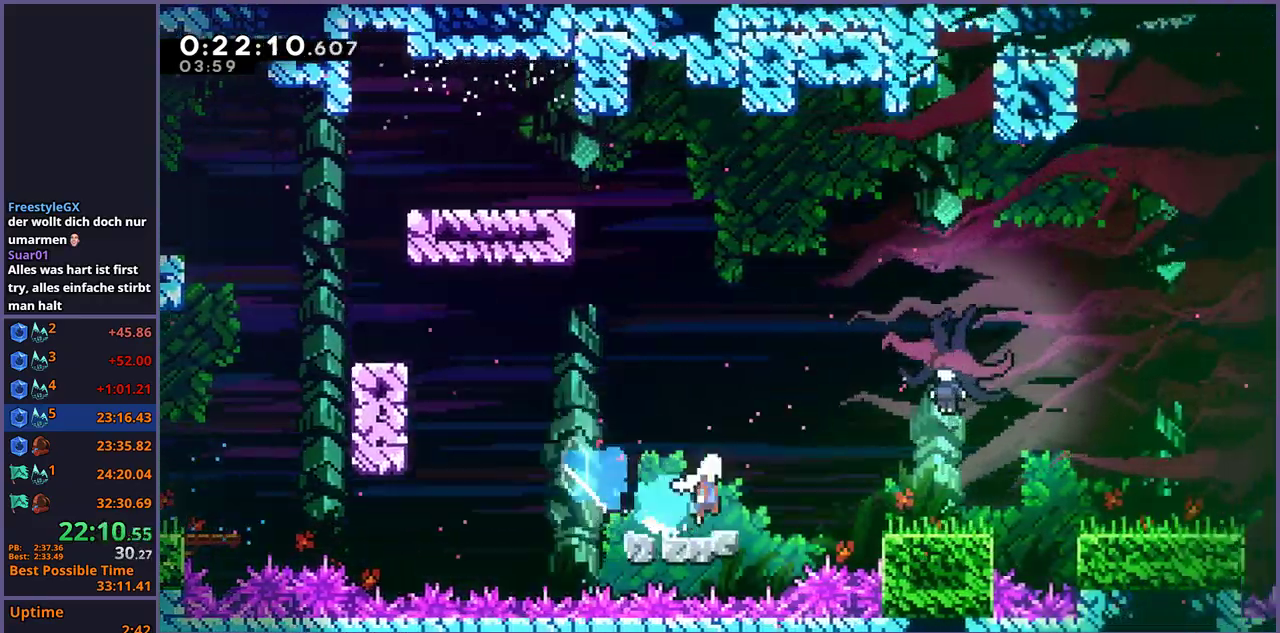
{"buttons": [], "left_stick": "down-right", "right_stick": "center", "events": [[50, "left_stick", "right"], [67, "R1", "up"], [117, "CROSS", "up"], [117, "left_stick", "up-right"], [133, "R1", "down"], [300, "R1", "up"], [300, "left_stick", "right"], [350, "left_stick", "center"], [483, "left_stick", "down-right"]]}
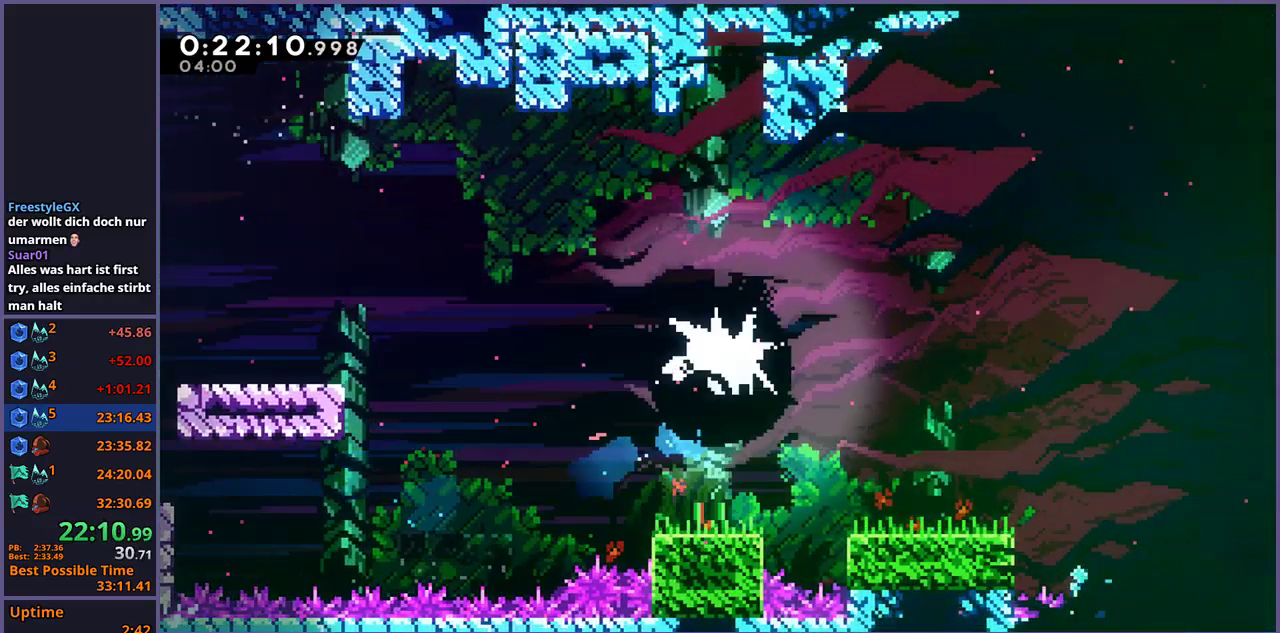
{"buttons": [], "left_stick": "down-right", "right_stick": "center", "events": [[367, "R1", "down"], [467, "R1", "up"]]}
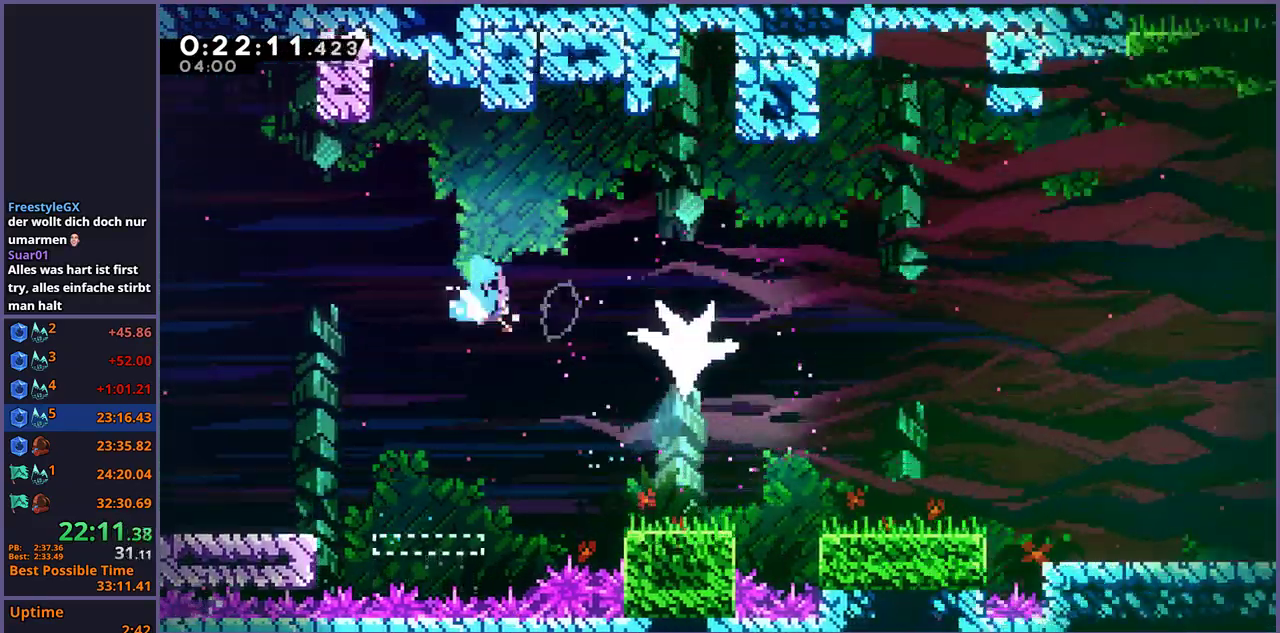
{"buttons": [], "left_stick": "down-right", "right_stick": "center", "events": [[317, "R1", "down"], [433, "CROSS", "down"], [500, "CROSS", "up"], [500, "R1", "up"]]}
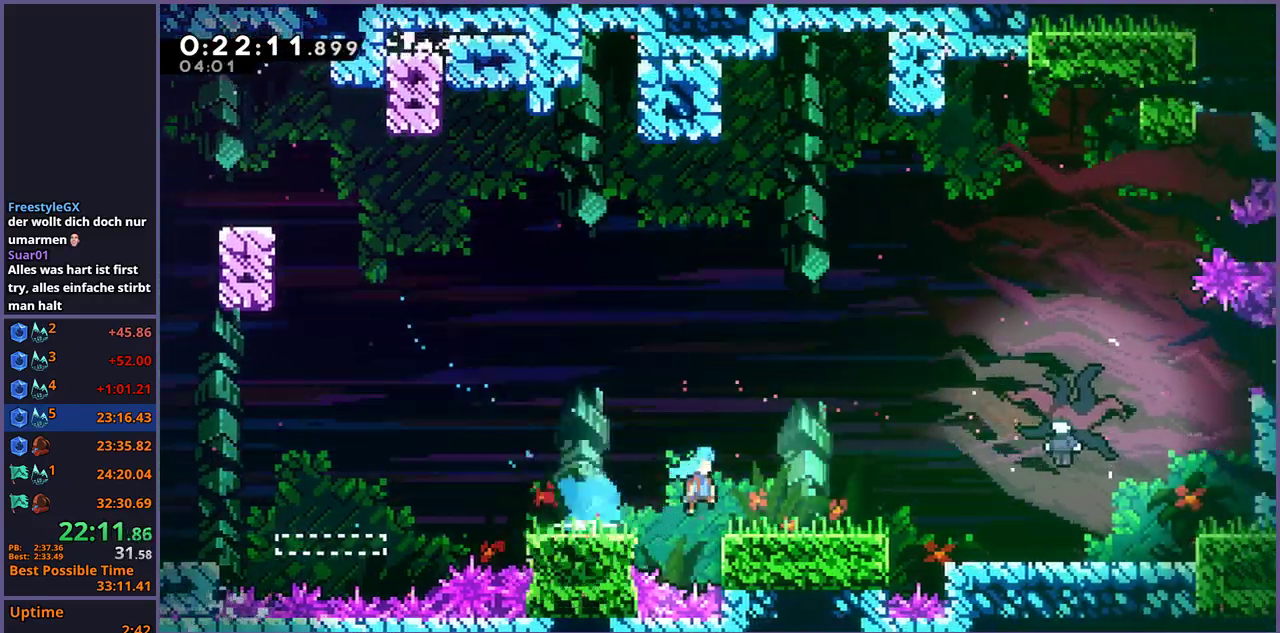
{"buttons": [], "left_stick": "down-right", "right_stick": "center", "events": [[133, "CROSS", "down"], [417, "CROSS", "up"]]}
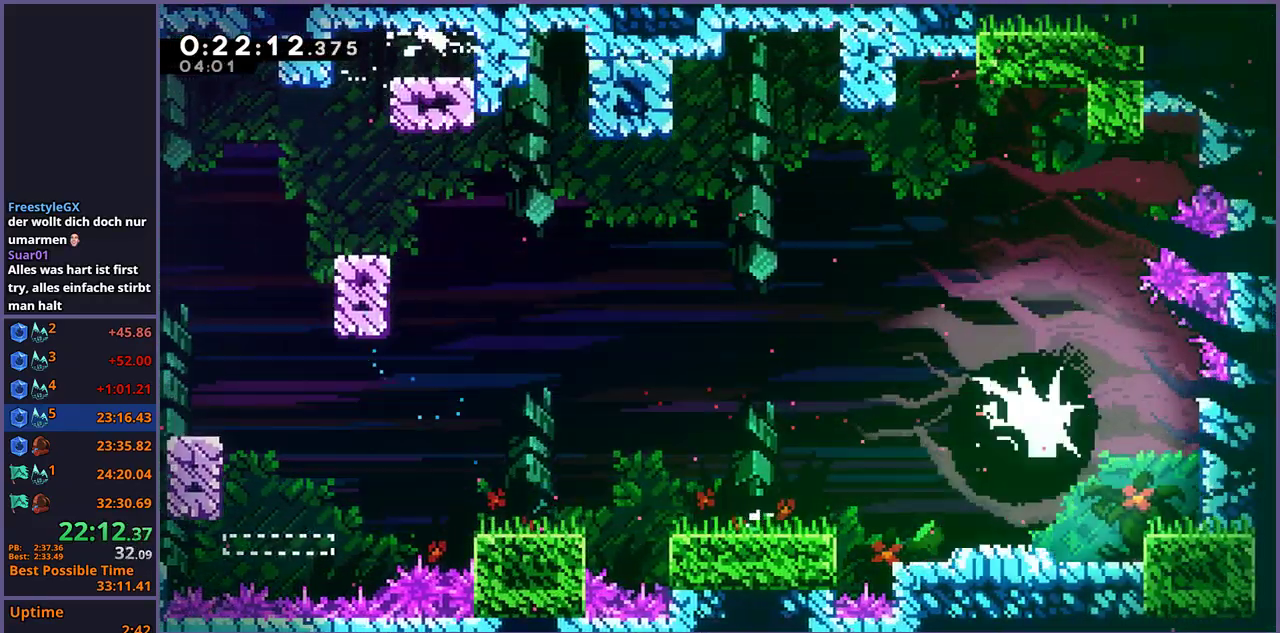
{"buttons": [], "left_stick": "down-right", "right_stick": "center", "events": []}
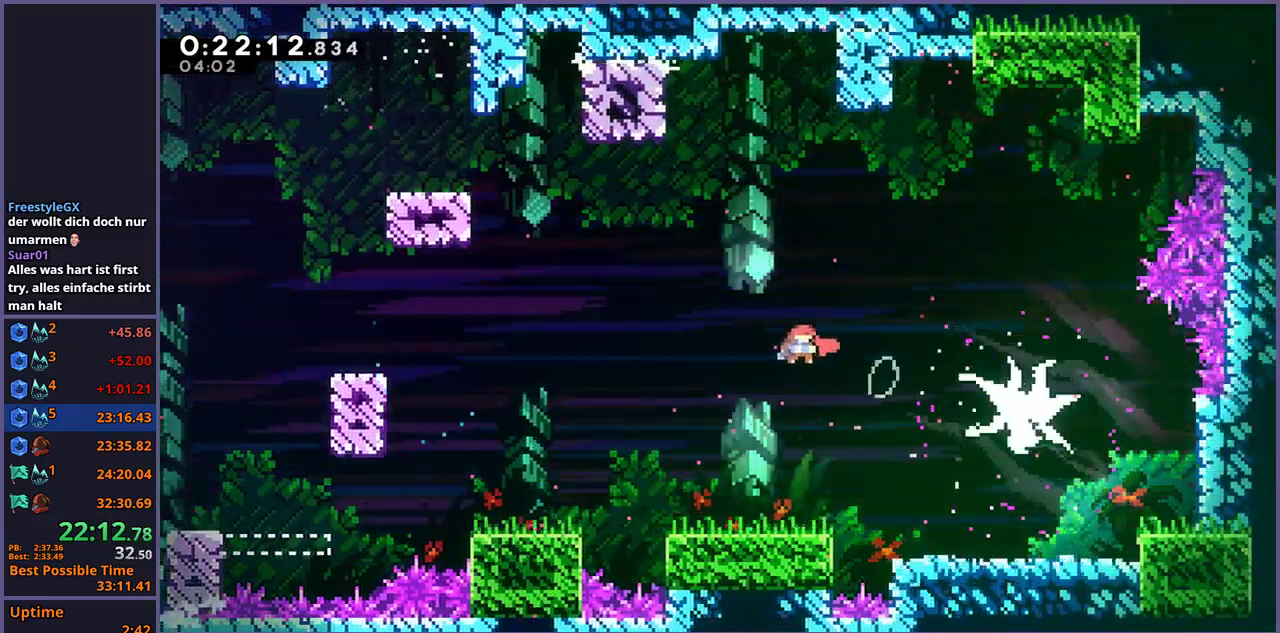
{"buttons": [], "left_stick": "down", "right_stick": "center", "events": [[33, "R1", "down"], [150, "R1", "up"], [400, "left_stick", "down"]]}
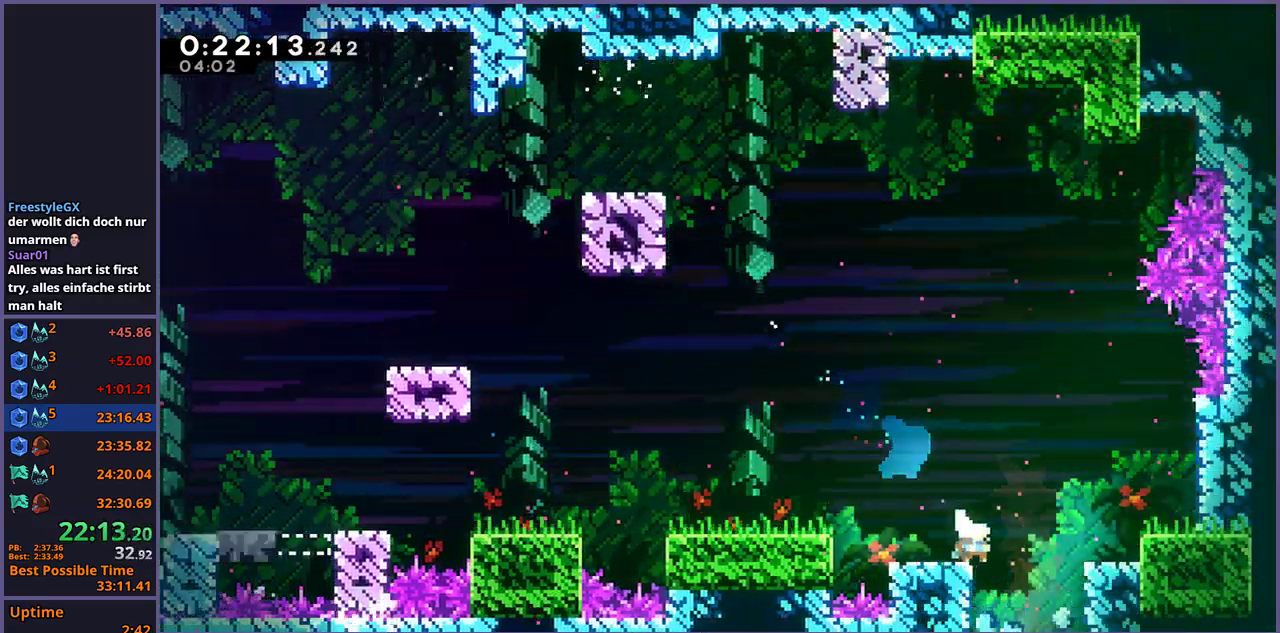
{"buttons": [], "left_stick": "down", "right_stick": "center", "events": []}
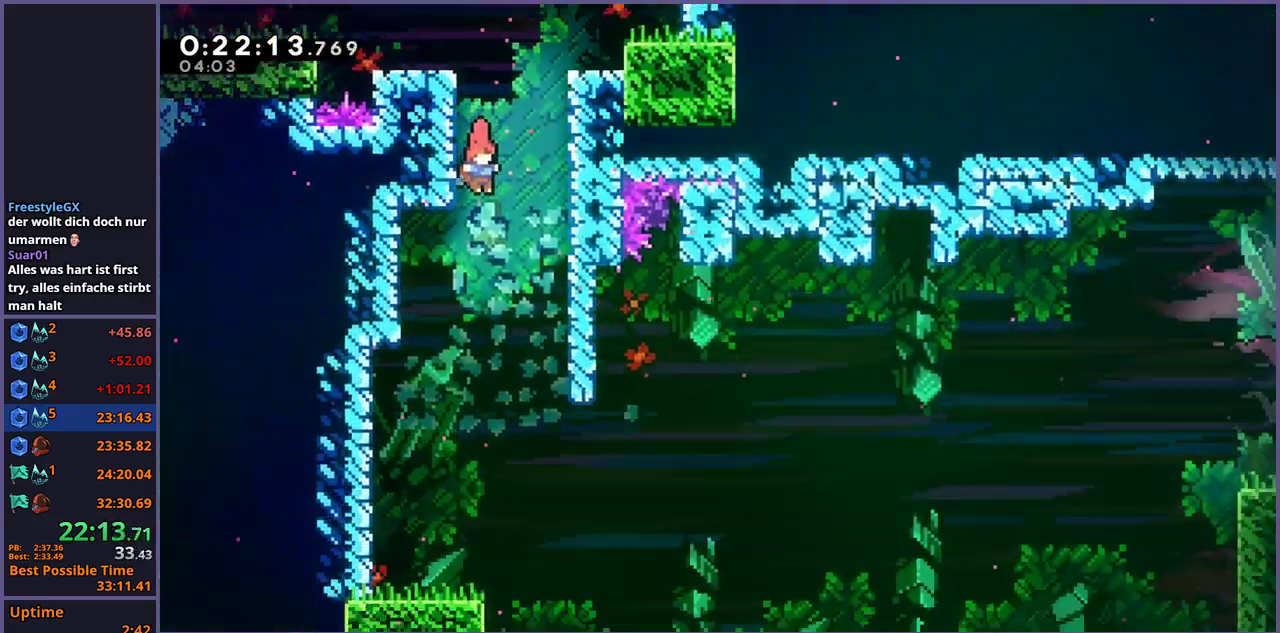
{"buttons": [], "left_stick": "down", "right_stick": "center", "events": []}
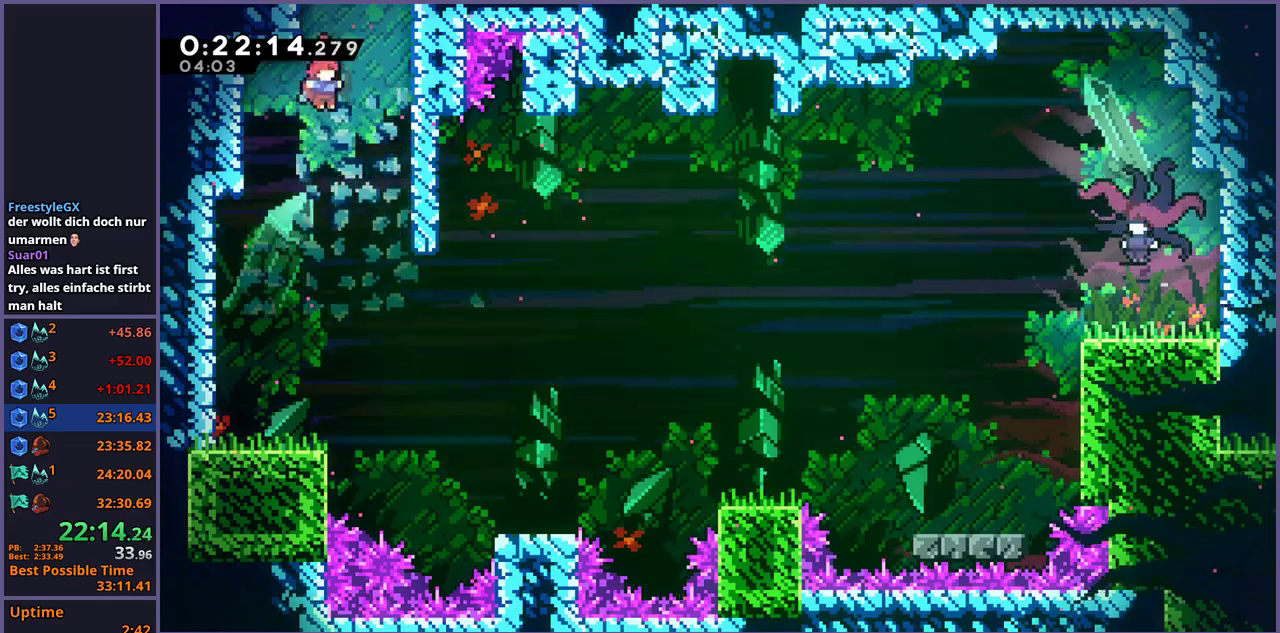
{"buttons": ["R1"], "left_stick": "down-right", "right_stick": "center", "events": [[83, "left_stick", "down-left"], [367, "left_stick", "down"], [450, "R1", "down"], [450, "left_stick", "down-right"]]}
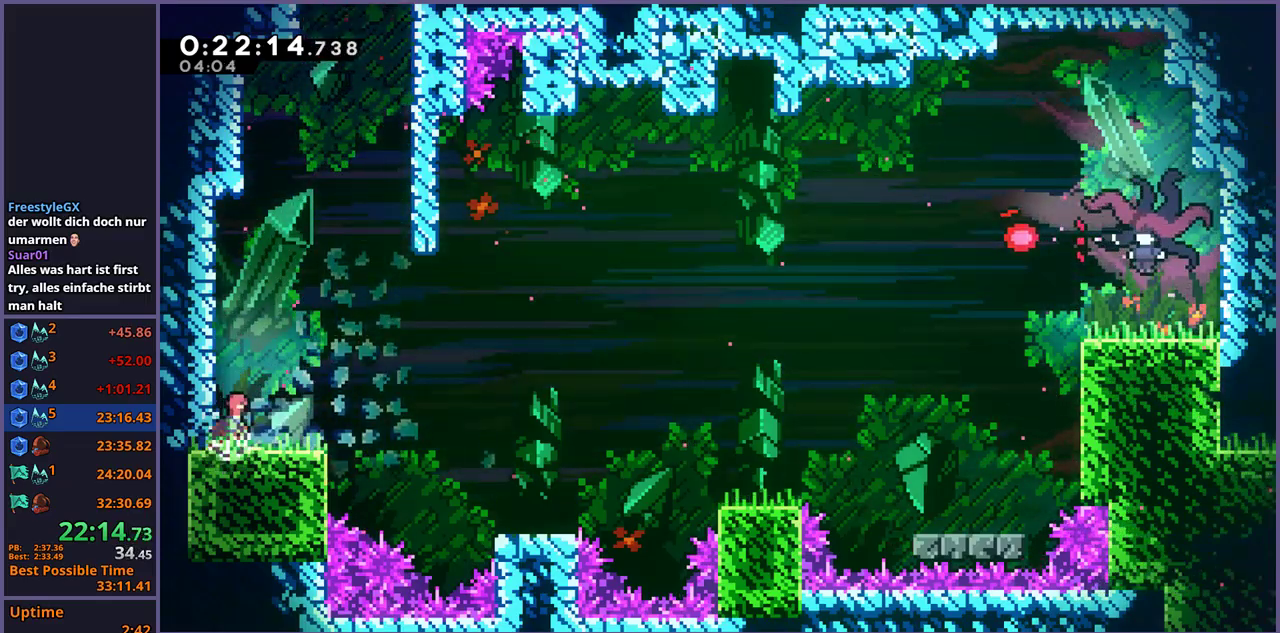
{"buttons": [], "left_stick": "right", "right_stick": "center", "events": [[133, "CROSS", "down"], [200, "left_stick", "right"], [333, "CROSS", "up"], [333, "R1", "up"]]}
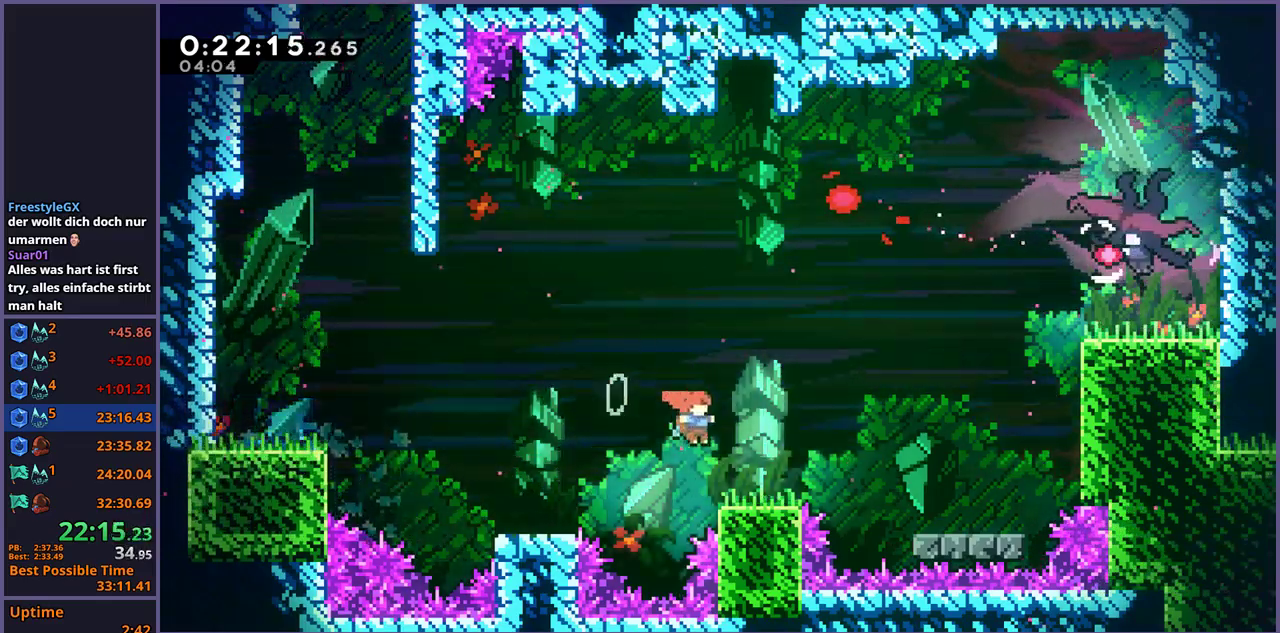
{"buttons": ["R1"], "left_stick": "up-right", "right_stick": "center", "events": [[100, "left_stick", "up-right"], [133, "CROSS", "down"], [467, "CROSS", "up"], [500, "R1", "down"]]}
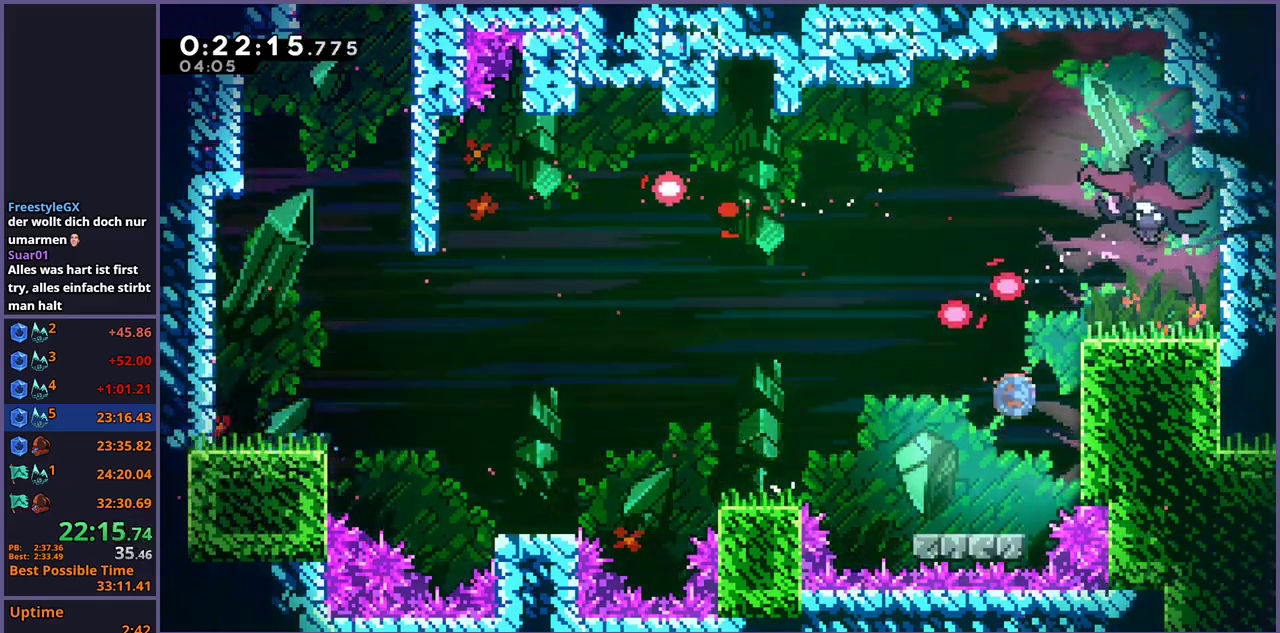
{"buttons": [], "left_stick": "right", "right_stick": "center", "events": [[150, "R1", "up"], [233, "left_stick", "right"]]}
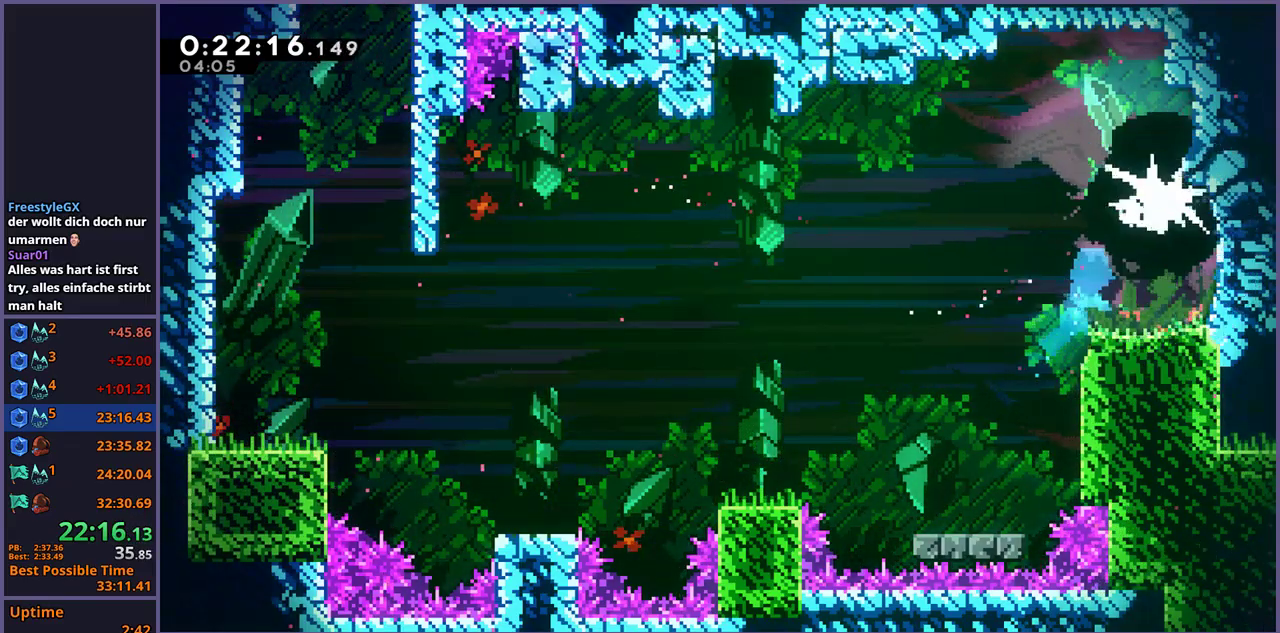
{"buttons": ["R1"], "left_stick": "down-right", "right_stick": "center", "events": [[33, "left_stick", "center"], [167, "left_stick", "down-right"], [483, "R1", "down"]]}
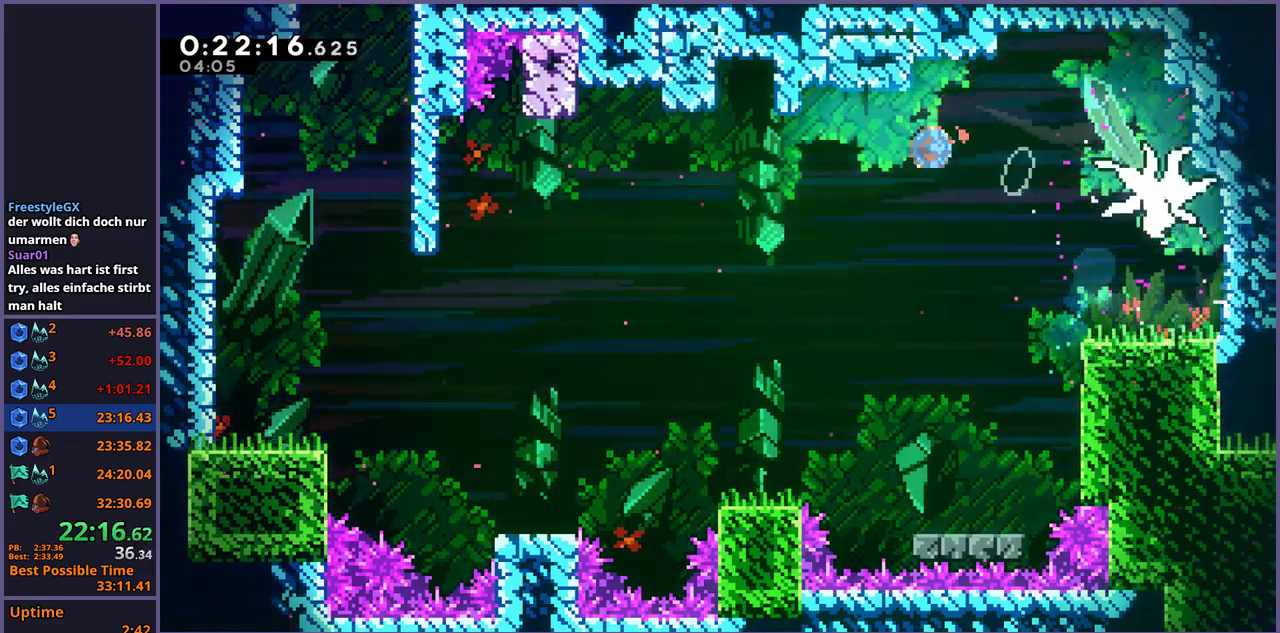
{"buttons": ["R1"], "left_stick": "down-right", "right_stick": "center", "events": [[100, "R1", "up"], [400, "R1", "down"]]}
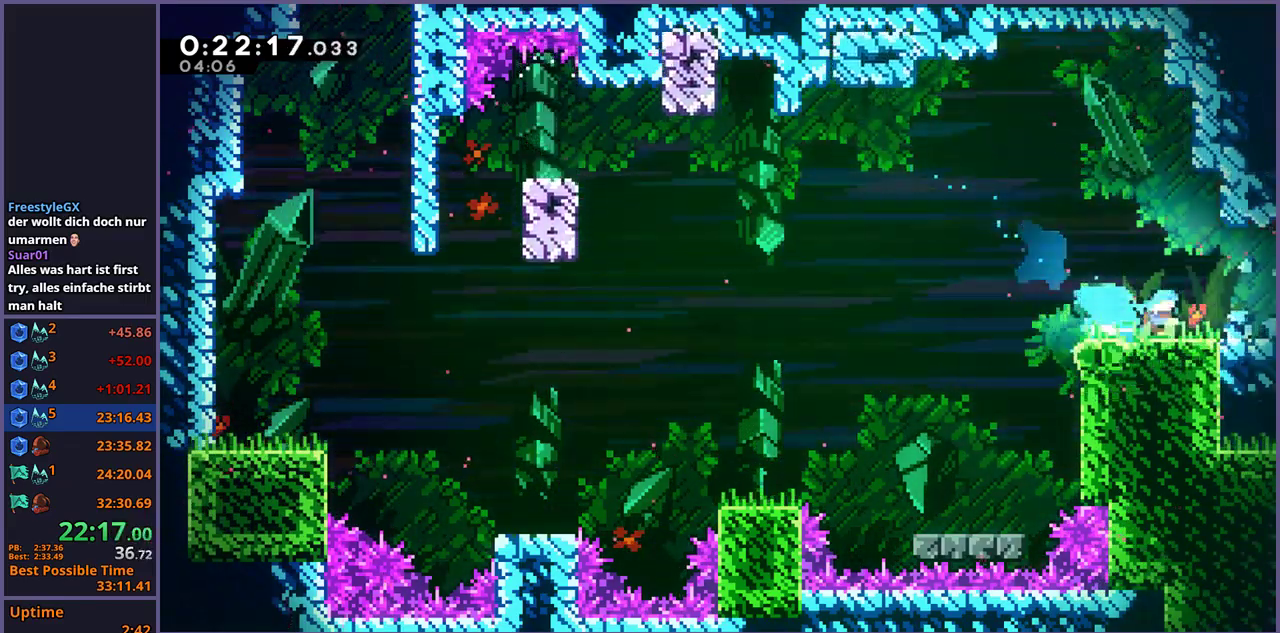
{"buttons": [], "left_stick": "center", "right_stick": "center", "events": [[67, "CROSS", "down"], [133, "R1", "up"], [167, "CROSS", "up"], [450, "left_stick", "center"]]}
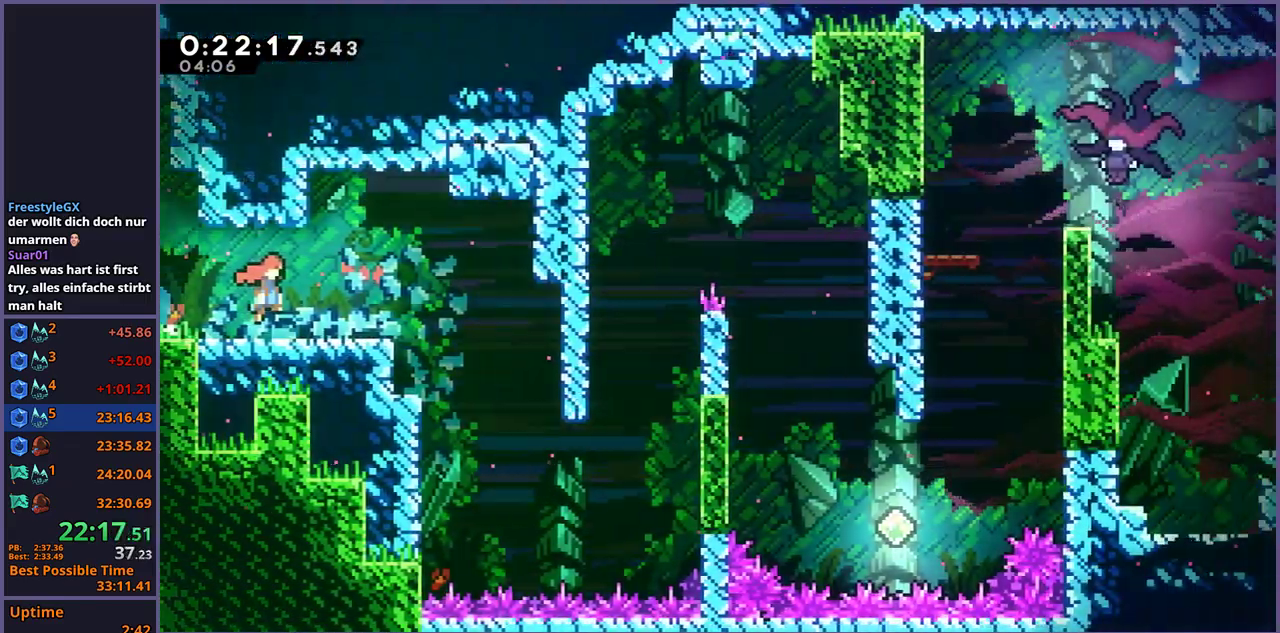
{"buttons": [], "left_stick": "center", "right_stick": "center", "events": [[100, "left_stick", "right"], [500, "left_stick", "center"]]}
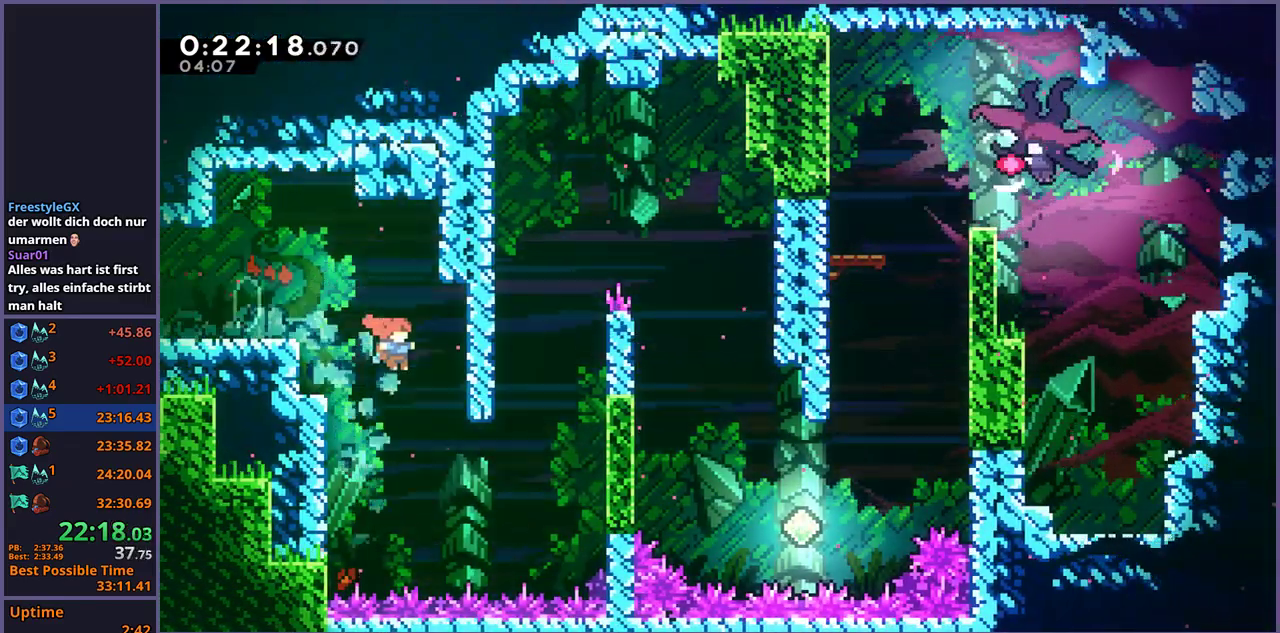
{"buttons": [], "left_stick": "up-right", "right_stick": "center", "events": [[233, "left_stick", "up-right"], [283, "R1", "down"], [500, "R1", "up"]]}
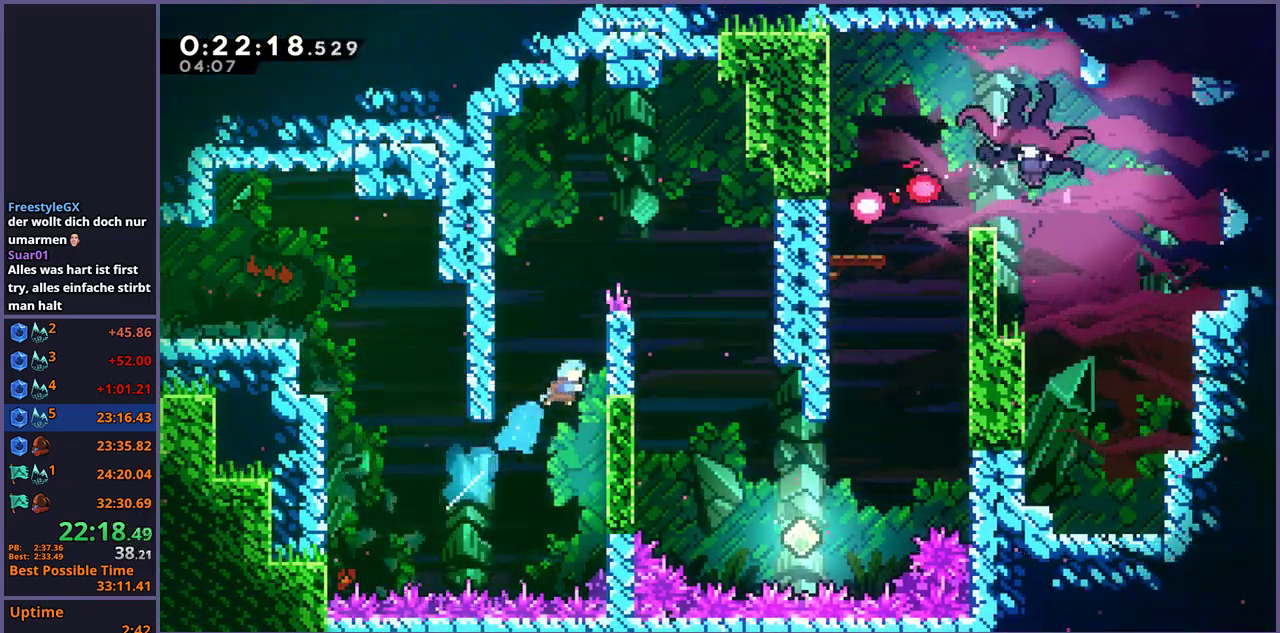
{"buttons": ["CROSS"], "left_stick": "up-right", "right_stick": "center", "events": [[33, "left_stick", "up"], [83, "CROSS", "down"], [100, "left_stick", "up-left"], [300, "CROSS", "up"], [300, "left_stick", "up"], [350, "CROSS", "down"], [350, "left_stick", "up-right"]]}
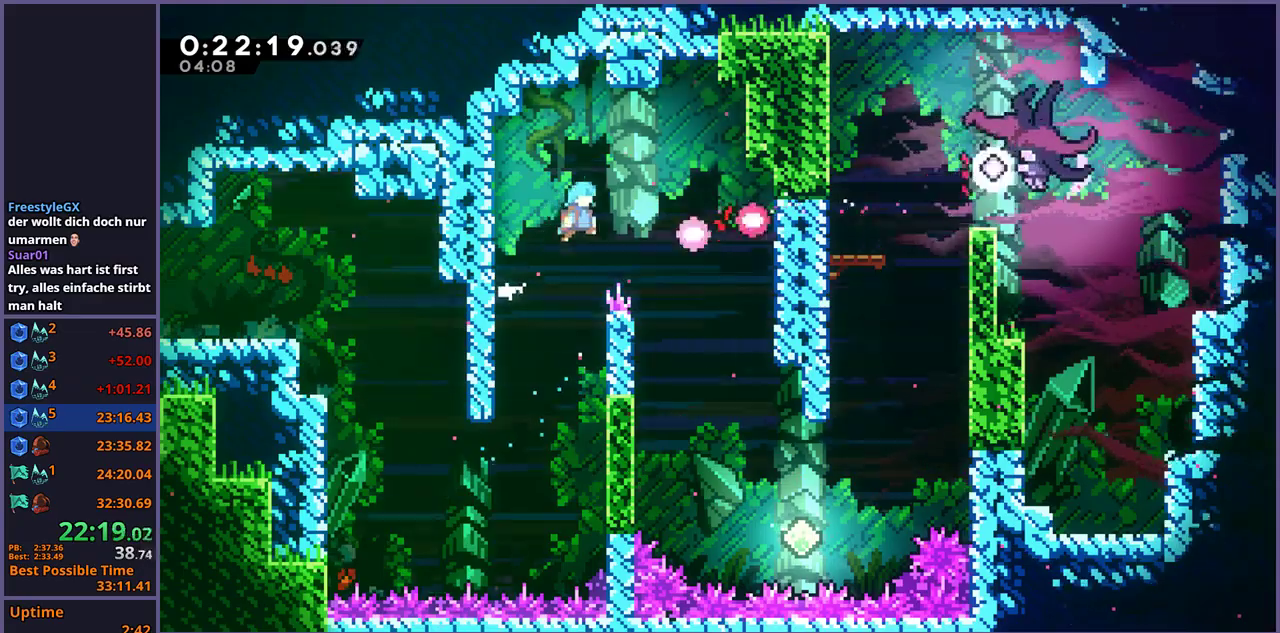
{"buttons": [], "left_stick": "up-right", "right_stick": "center", "events": [[350, "CROSS", "up"]]}
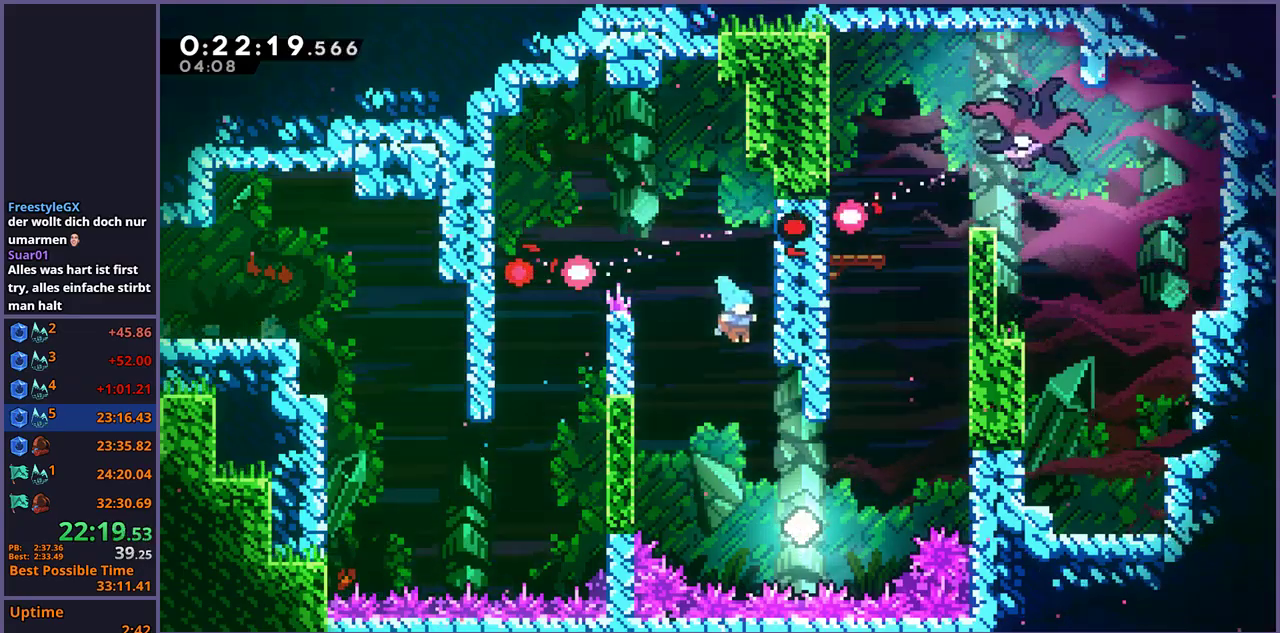
{"buttons": ["R1"], "left_stick": "up", "right_stick": "center", "events": [[483, "left_stick", "up"], [500, "R1", "down"]]}
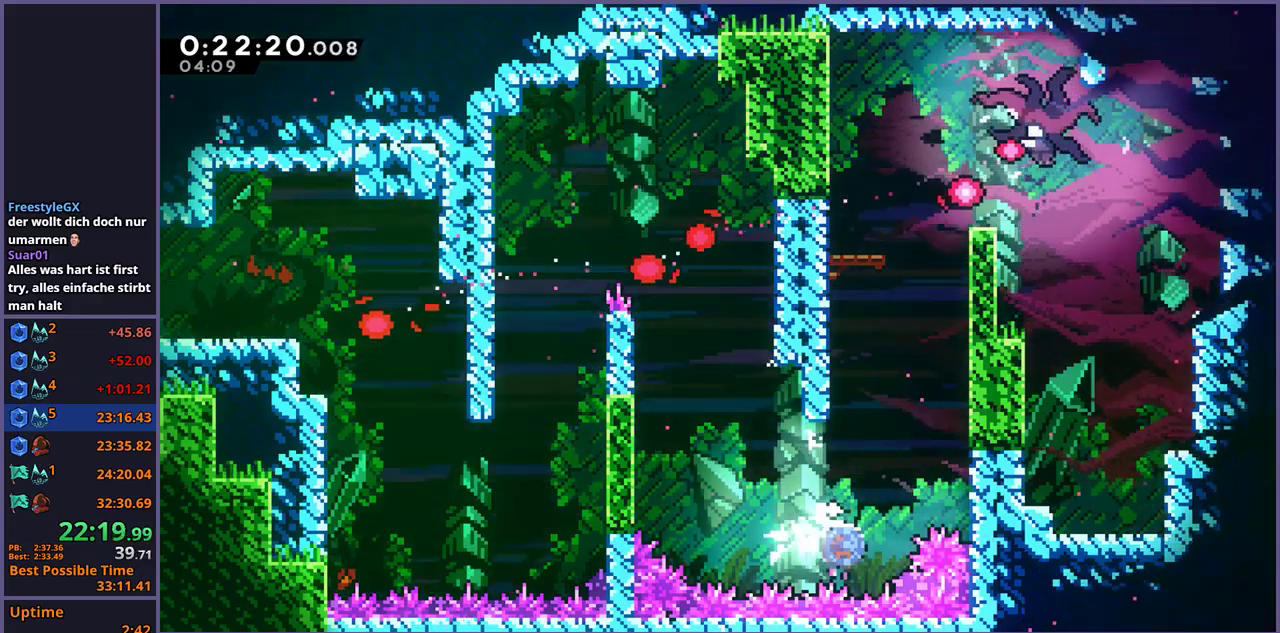
{"buttons": ["CROSS", "L1"], "left_stick": "up-right", "right_stick": "center", "events": [[50, "left_stick", "up-right"], [217, "CROSS", "down"], [367, "R1", "up"], [450, "CROSS", "up"], [500, "CROSS", "down"], [500, "L1", "down"]]}
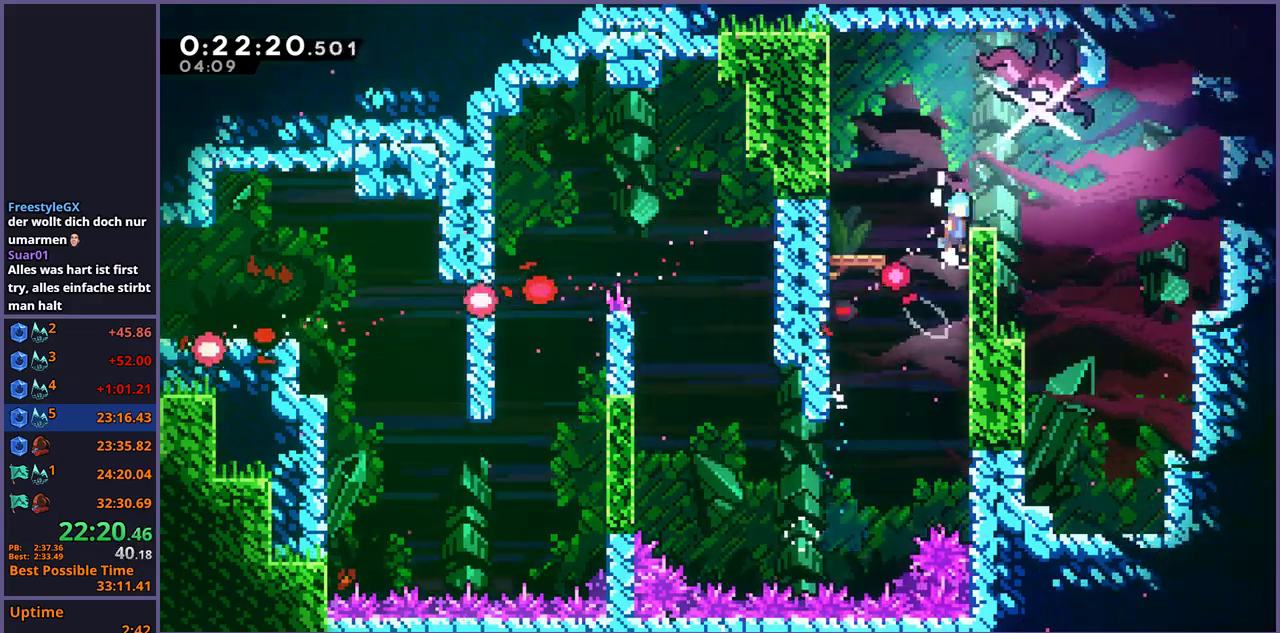
{"buttons": [], "left_stick": "center", "right_stick": "center", "events": [[300, "left_stick", "right"], [333, "L1", "up"], [350, "CROSS", "up"], [467, "left_stick", "center"]]}